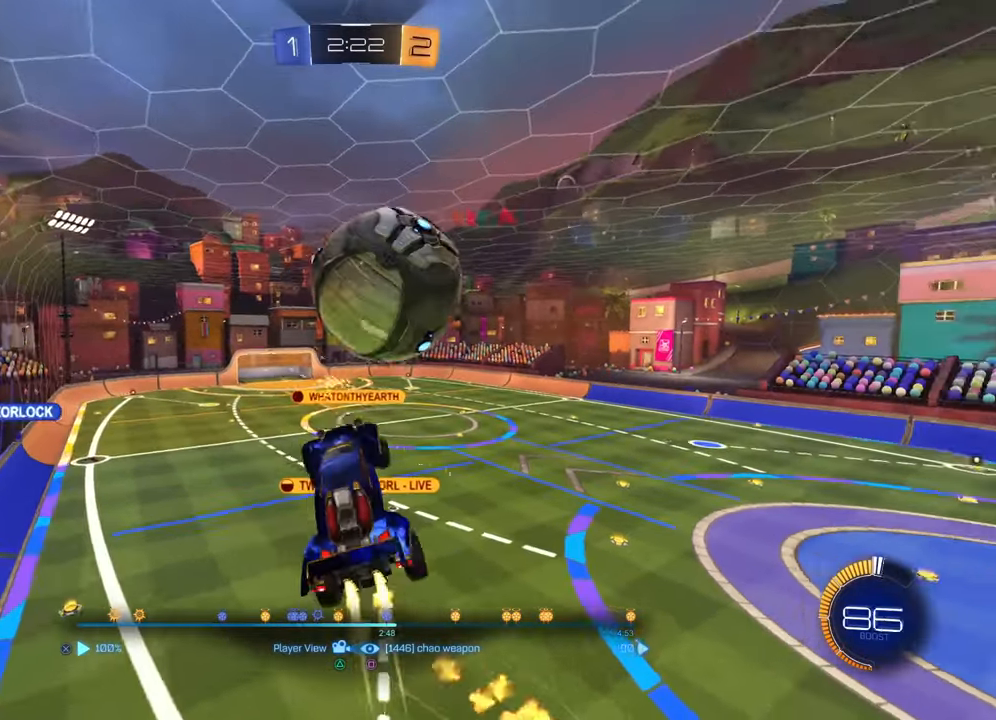
Gameplay with a controller (PlayStation layout); each line is a JSON object with the inputs held at the frame after it. "events" lists button and stick changes between this image and that frame as [ms after this image, input, new state], when the widget could be followed in between.
{"buttons": [], "left_stick": "center", "right_stick": "center", "events": [[250, "CROSS", "down"], [334, "CROSS", "up"]]}
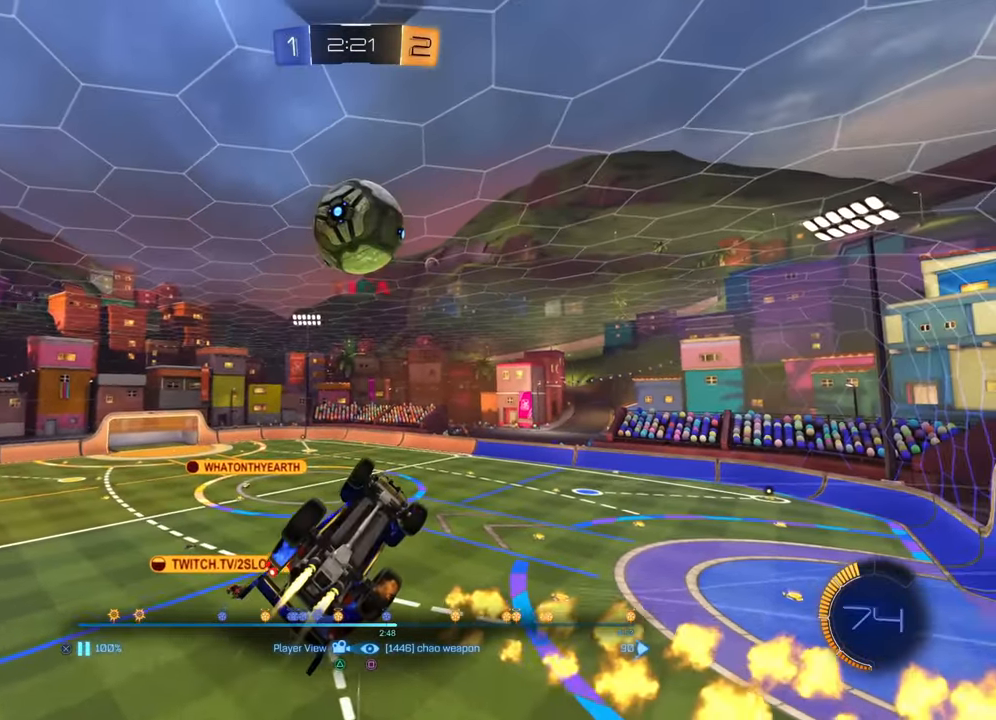
{"buttons": [], "left_stick": "center", "right_stick": "center", "events": []}
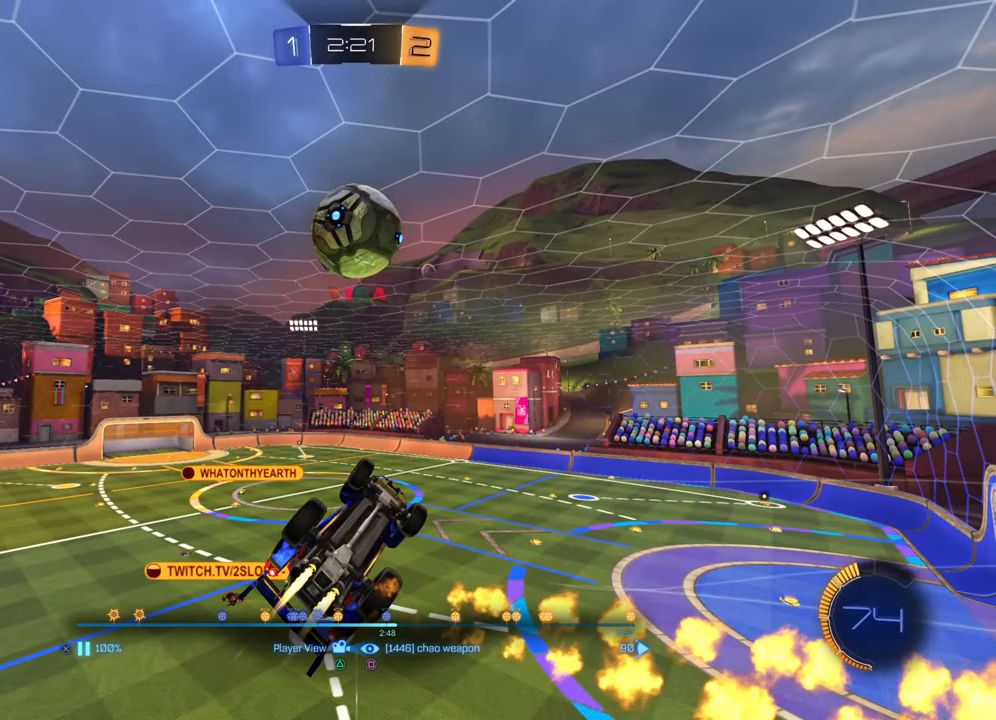
{"buttons": [], "left_stick": "center", "right_stick": "center", "events": []}
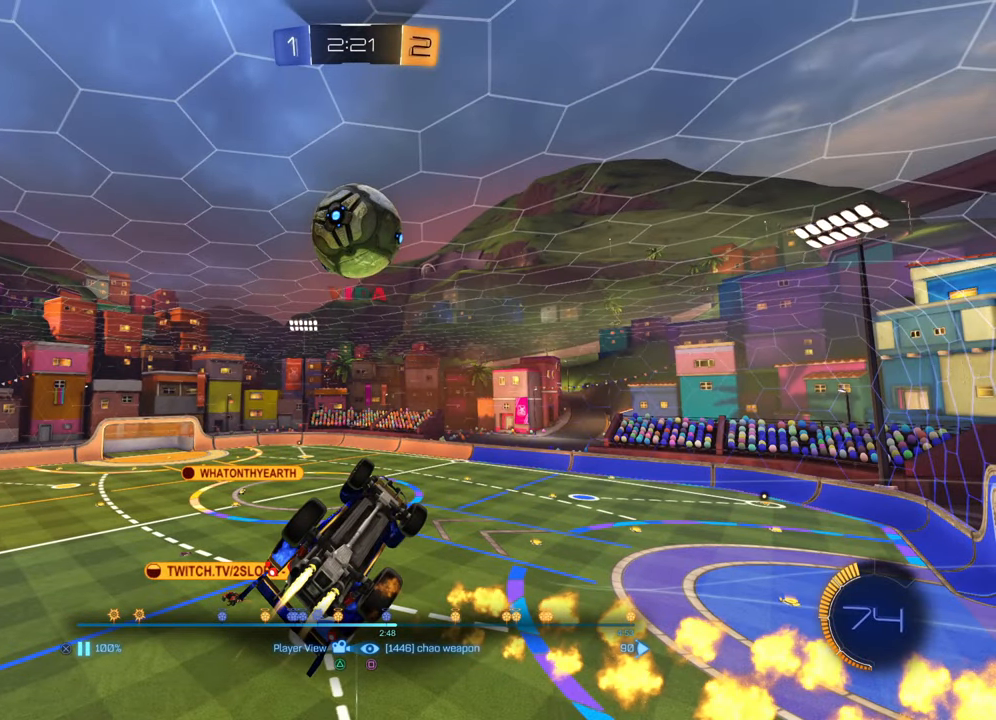
{"buttons": [], "left_stick": "center", "right_stick": "center", "events": [[450, "SQUARE", "down"], [500, "SQUARE", "up"]]}
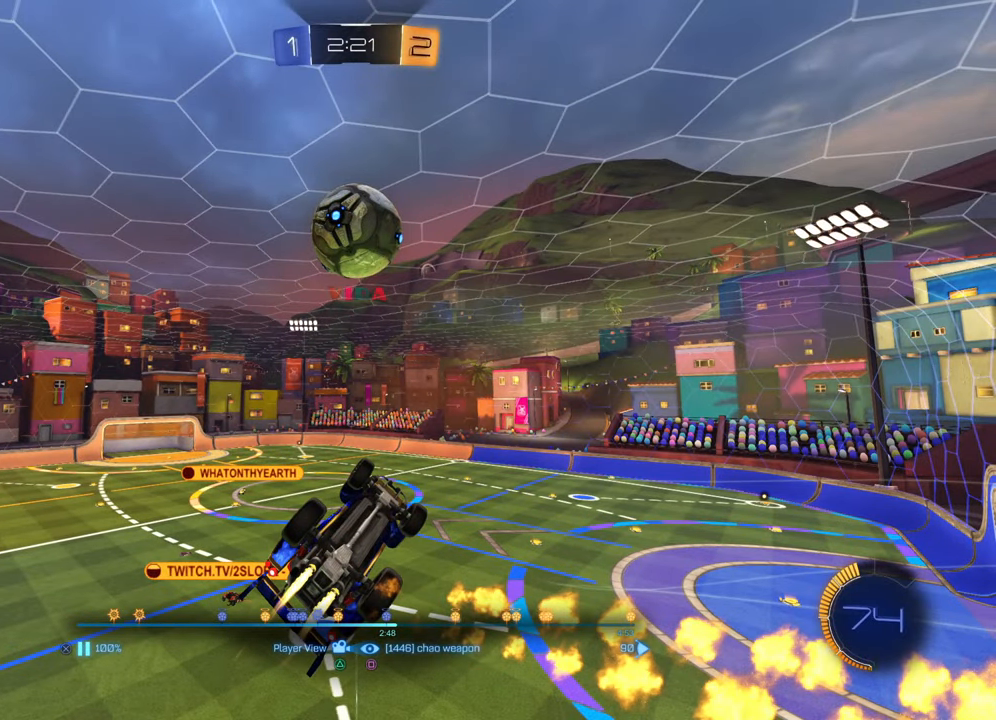
{"buttons": [], "left_stick": "center", "right_stick": "center", "events": [[367, "SQUARE", "down"], [451, "SQUARE", "up"]]}
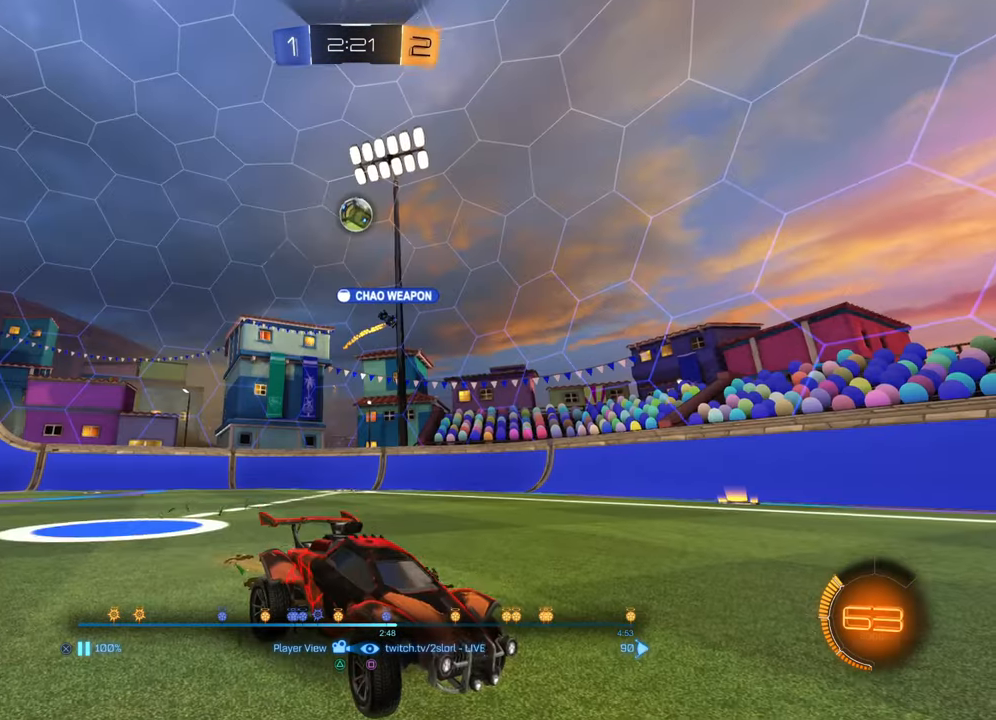
{"buttons": [], "left_stick": "center", "right_stick": "center", "events": [[283, "SQUARE", "down"], [350, "SQUARE", "up"]]}
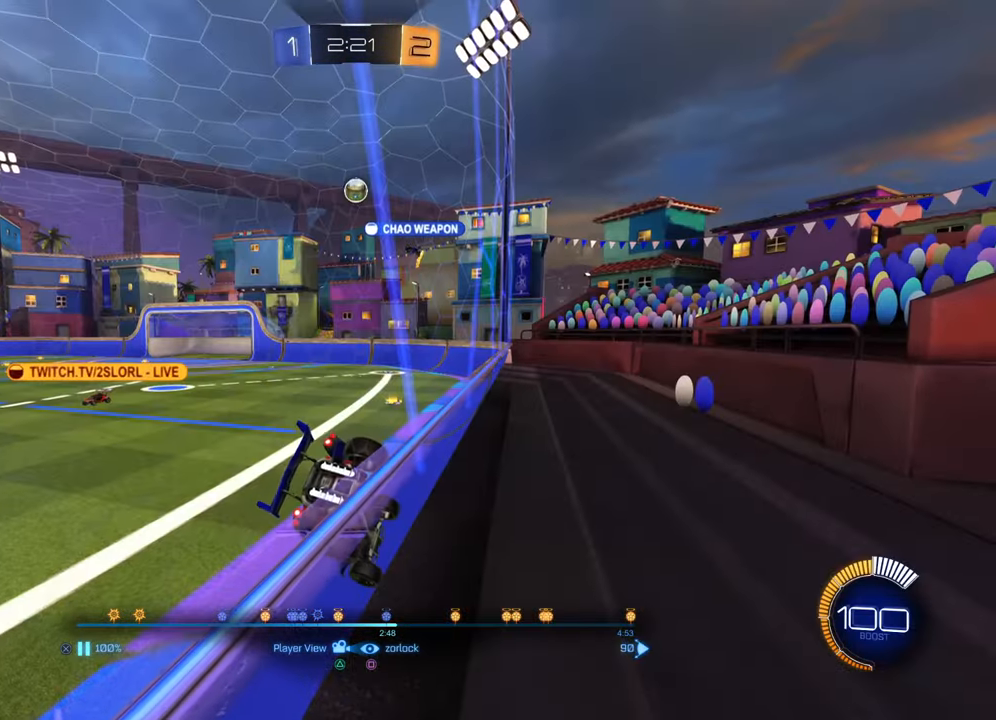
{"buttons": [], "left_stick": "center", "right_stick": "center", "events": []}
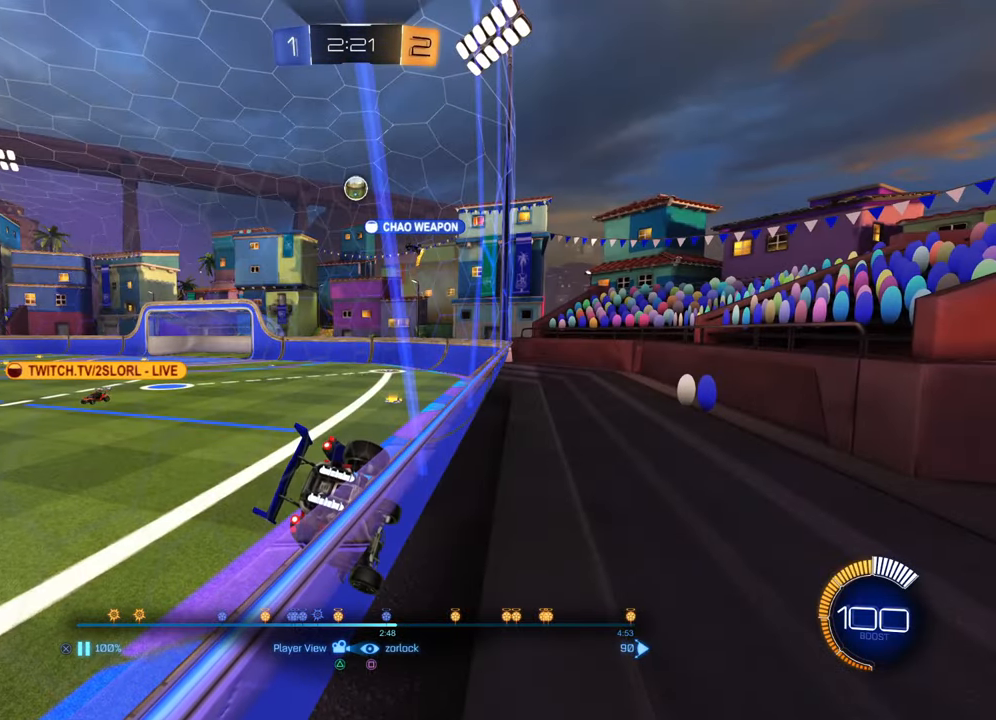
{"buttons": [], "left_stick": "center", "right_stick": "center", "events": [[351, "SQUARE", "down"], [434, "SQUARE", "up"]]}
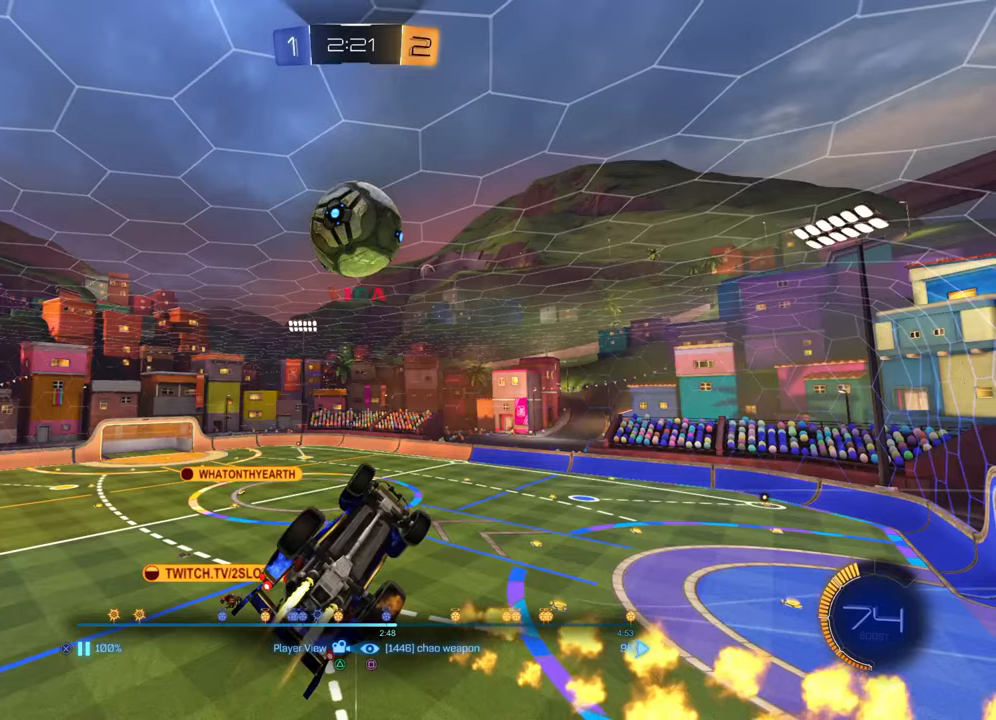
{"buttons": [], "left_stick": "center", "right_stick": "center", "events": [[267, "SQUARE", "down"], [333, "SQUARE", "up"]]}
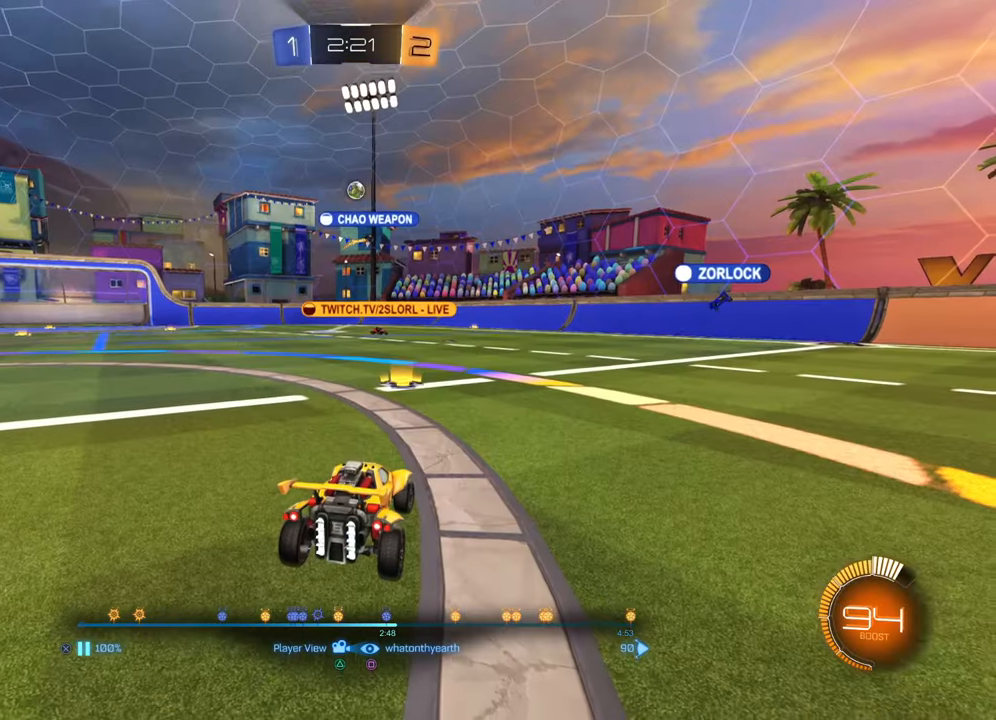
{"buttons": [], "left_stick": "center", "right_stick": "center", "events": [[317, "SQUARE", "down"], [417, "SQUARE", "up"]]}
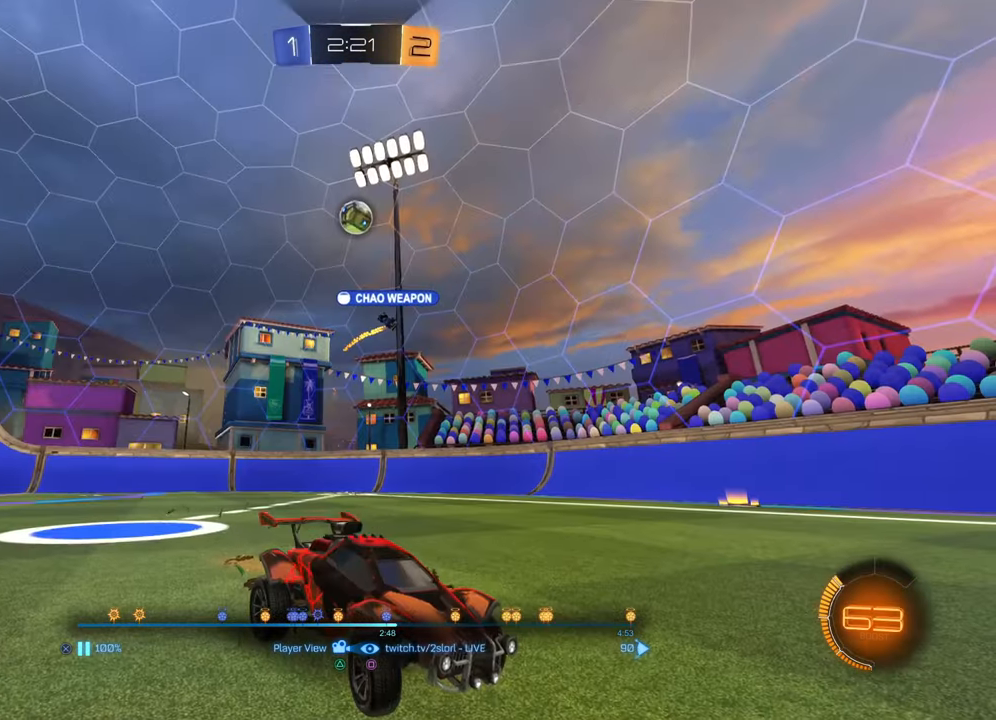
{"buttons": [], "left_stick": "center", "right_stick": "center", "events": [[200, "SQUARE", "down"], [250, "SQUARE", "up"]]}
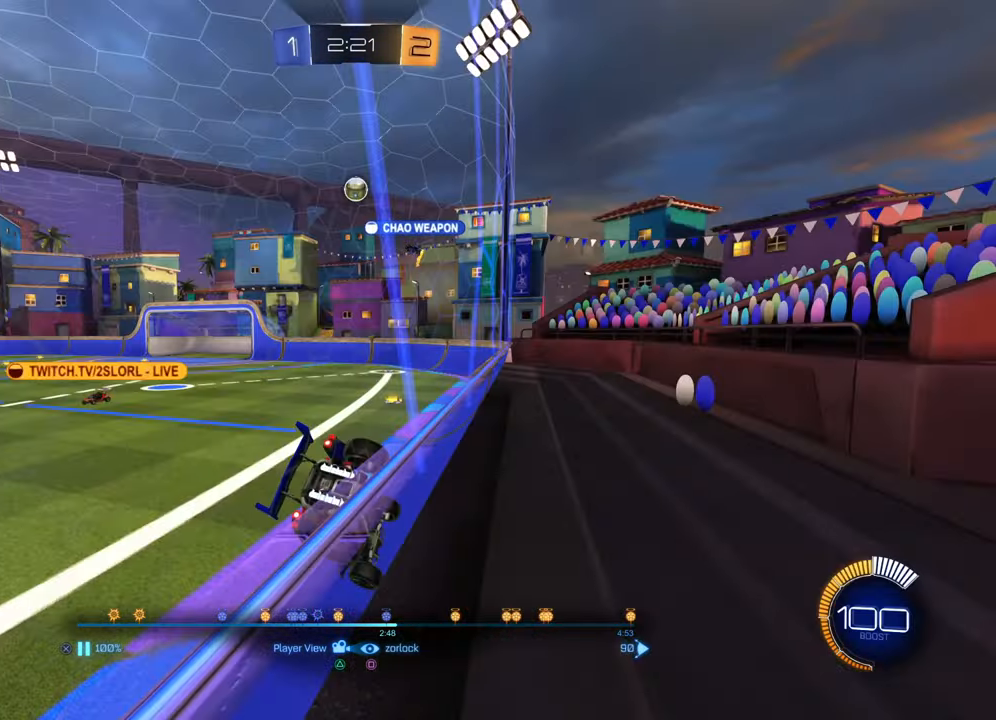
{"buttons": [], "left_stick": "center", "right_stick": "center", "events": [[100, "SQUARE", "down"], [166, "SQUARE", "up"]]}
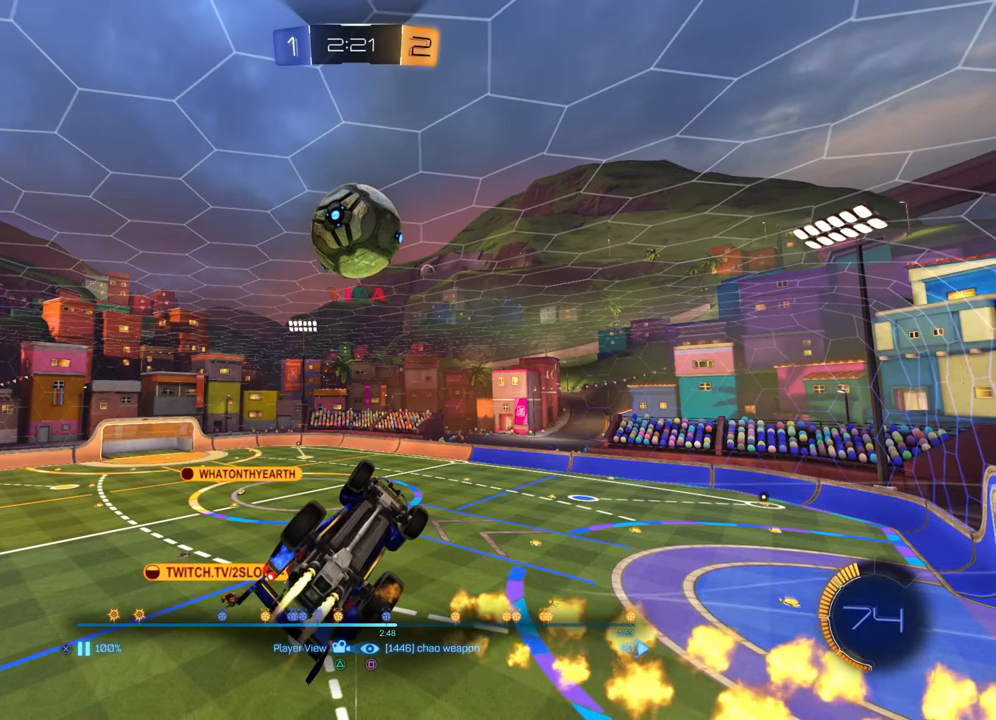
{"buttons": [], "left_stick": "center", "right_stick": "center", "events": []}
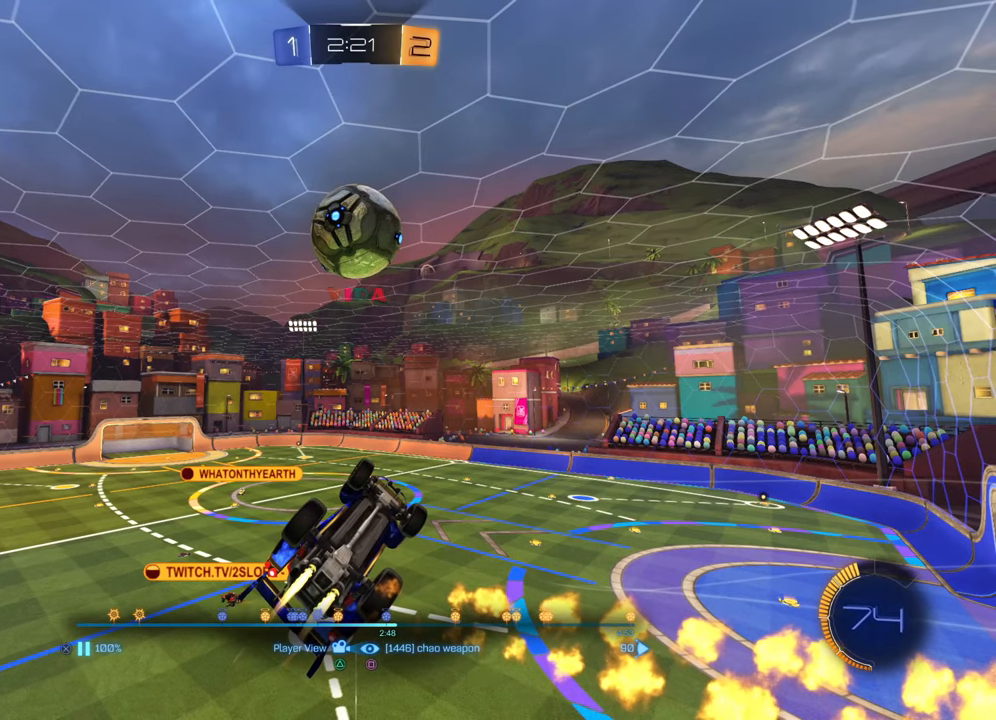
{"buttons": [], "left_stick": "center", "right_stick": "center", "events": []}
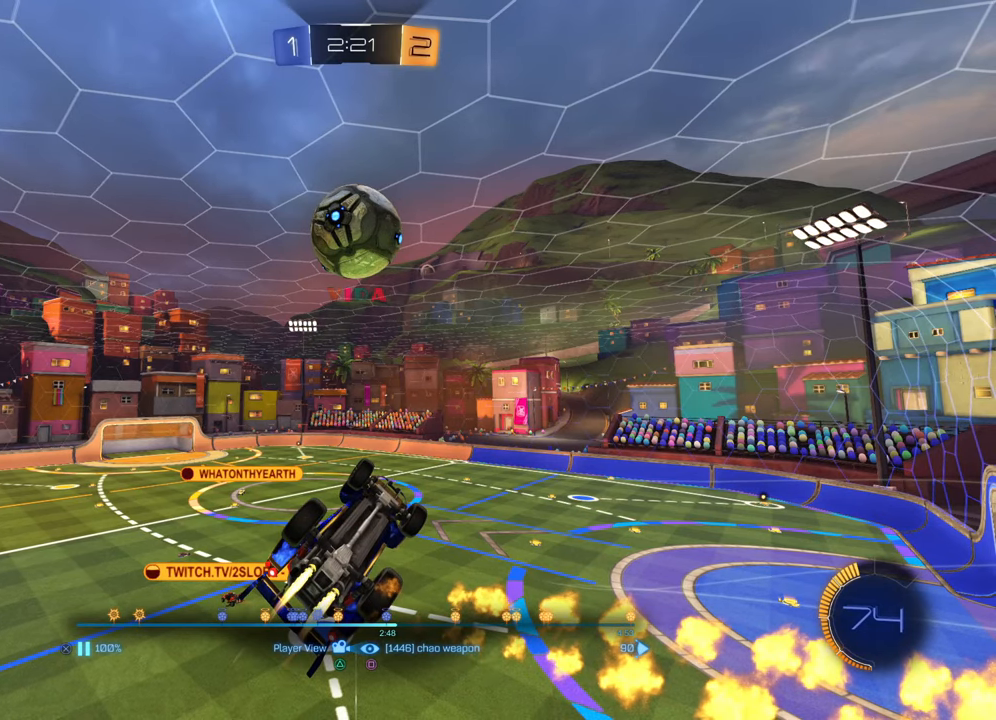
{"buttons": [], "left_stick": "center", "right_stick": "center", "events": []}
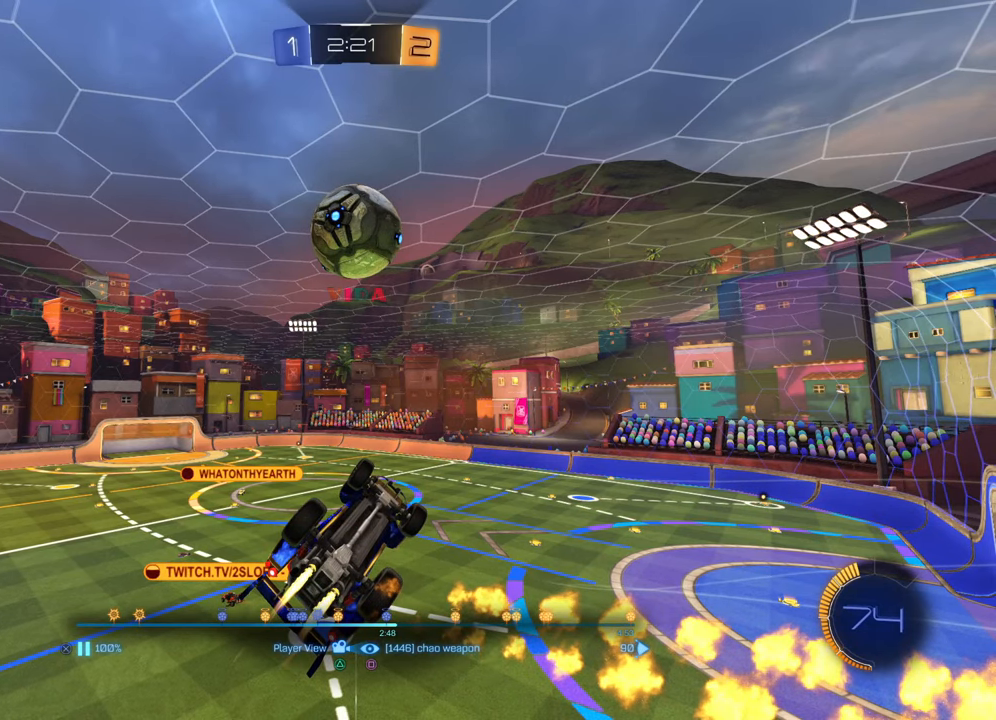
{"buttons": [], "left_stick": "center", "right_stick": "center", "events": [[317, "CROSS", "down"], [400, "CROSS", "up"]]}